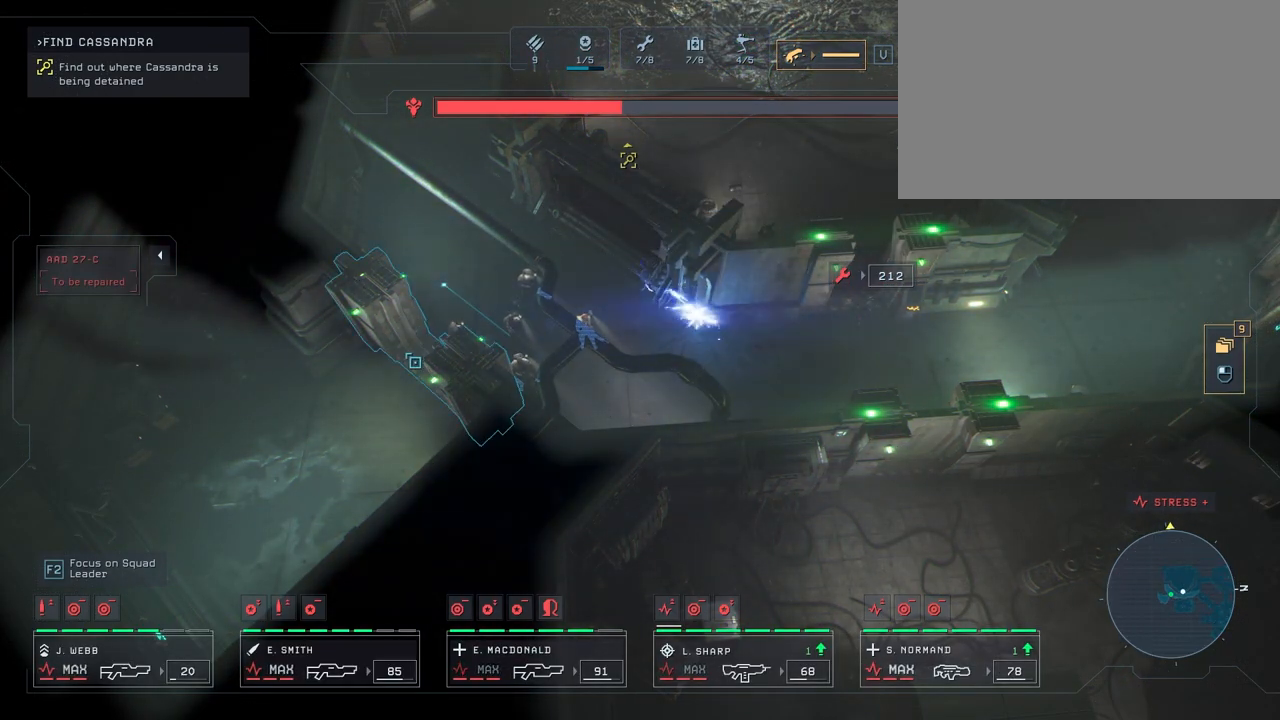
Gameplay with keyboard and mouse; each line is a JSON object with the keys and mouse buttons held at the frame after it. "events" lists presses ("down") and releases ("up") of "1", "2", "3", "4", "5", "a", "alt", "c", "caps_lock", "ctrl", "d", "e", "f", "g", "q", "r", "s", "shift", "space", "t", "tab", "v", "w", "x", "z", "mouse_left", "mouse_wheel" and "mouse_right" between this image and that frame as [ms after this image, input, new state], when the widget could be followed in between. "mouse_left", "mouse_wheel", "mouse_right" = the "left", "wheel", "right" buttons of the "mouse" list. No other keys are recorded. "wheel" means that the mouse wheel is clicked or scrolled. "mouse_move" is the direction in which the mouse moves at that frame (one of eight, or "still"), when it could be read.
{"keys": [], "mouse": [], "mouse_move": "up-left", "events": []}
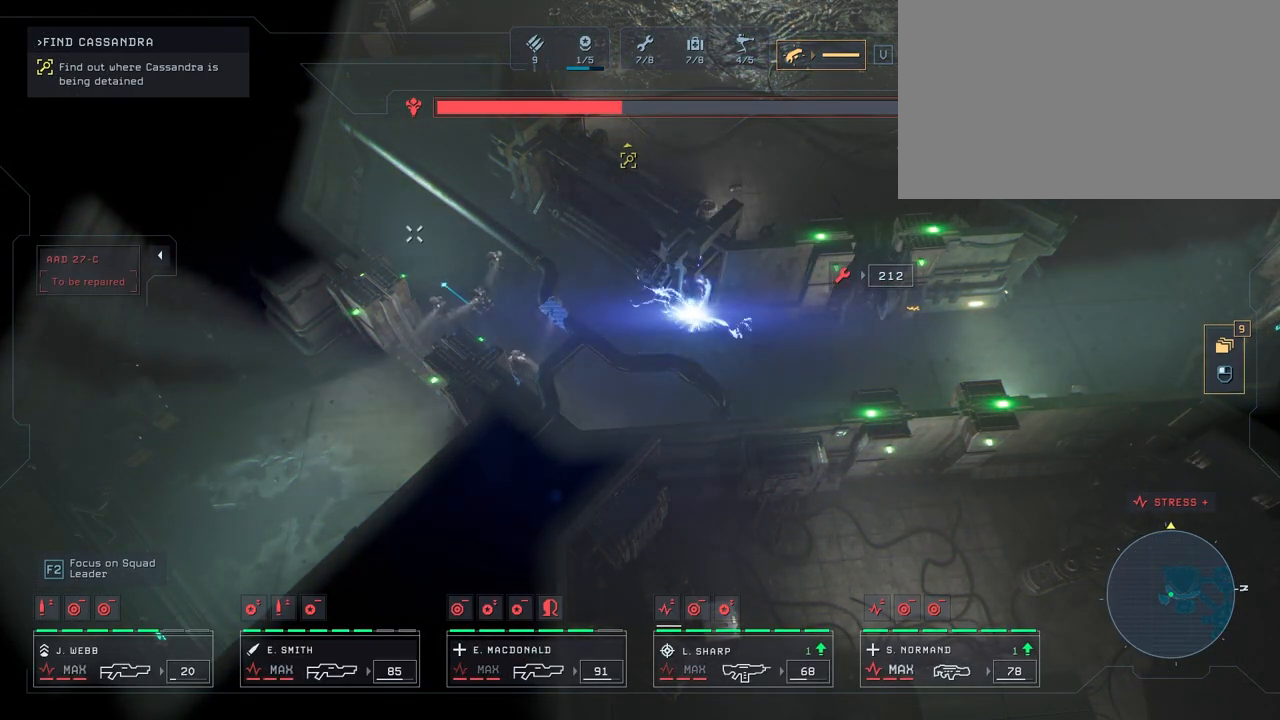
{"keys": [], "mouse": [], "mouse_move": "still", "events": []}
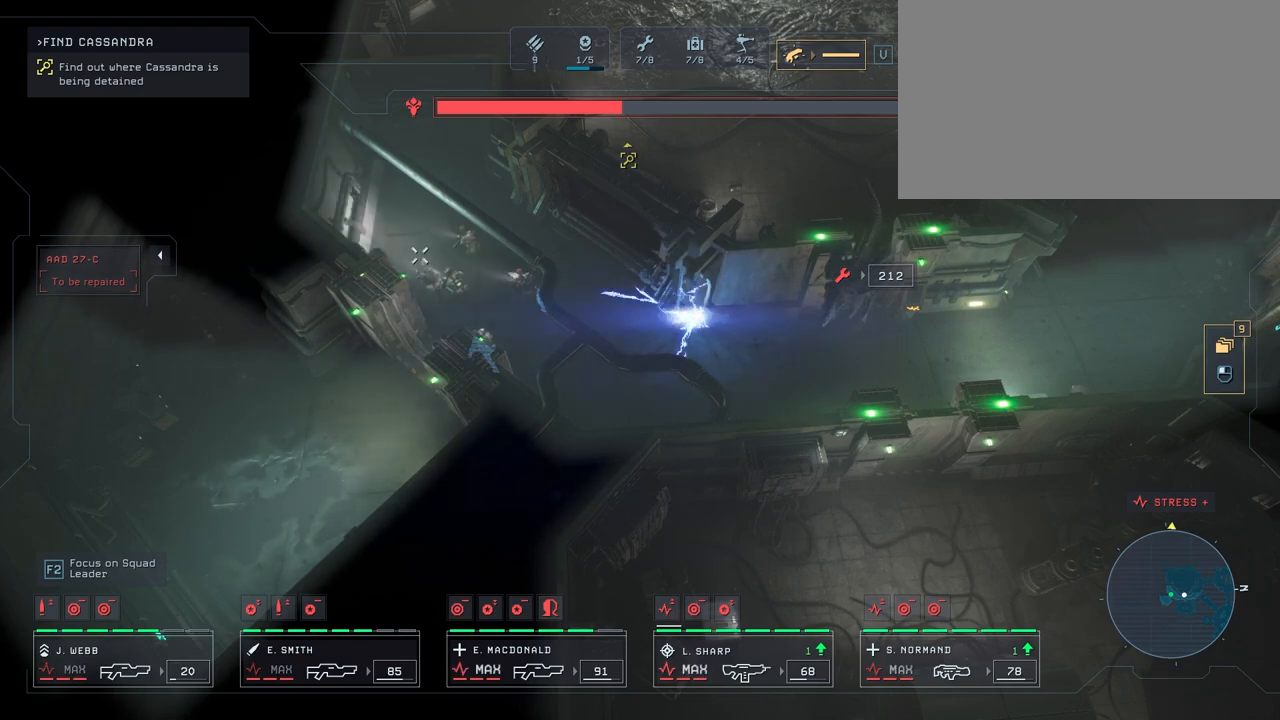
{"keys": [], "mouse": [], "mouse_move": "down", "events": [[417, "space", "down"], [500, "space", "up"]]}
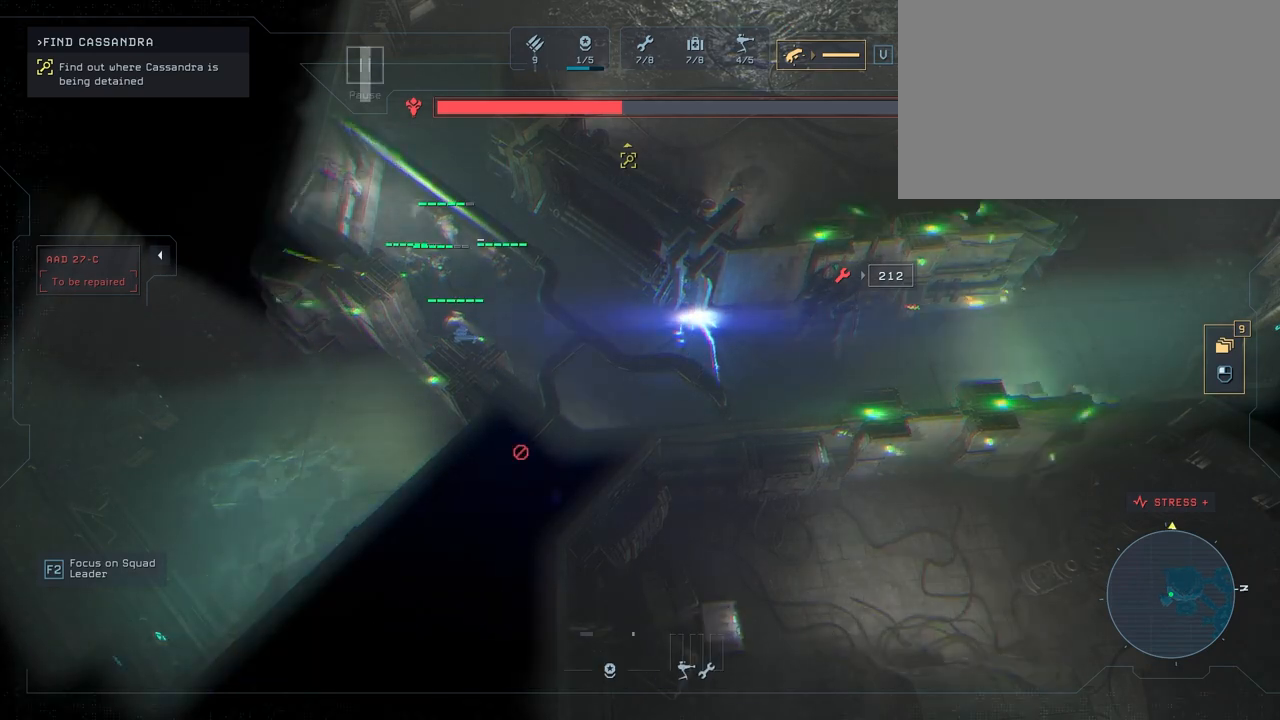
{"keys": [], "mouse": [], "mouse_move": "down", "events": []}
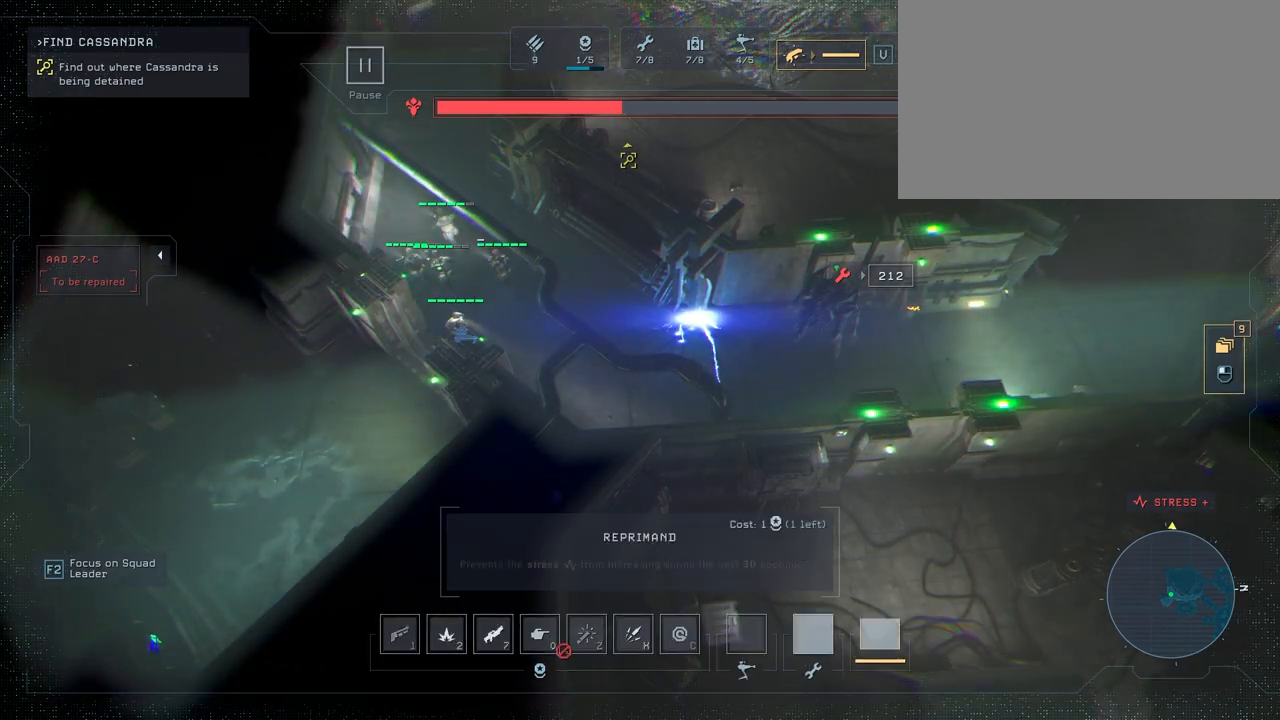
{"keys": [], "mouse": [], "mouse_move": "right", "events": []}
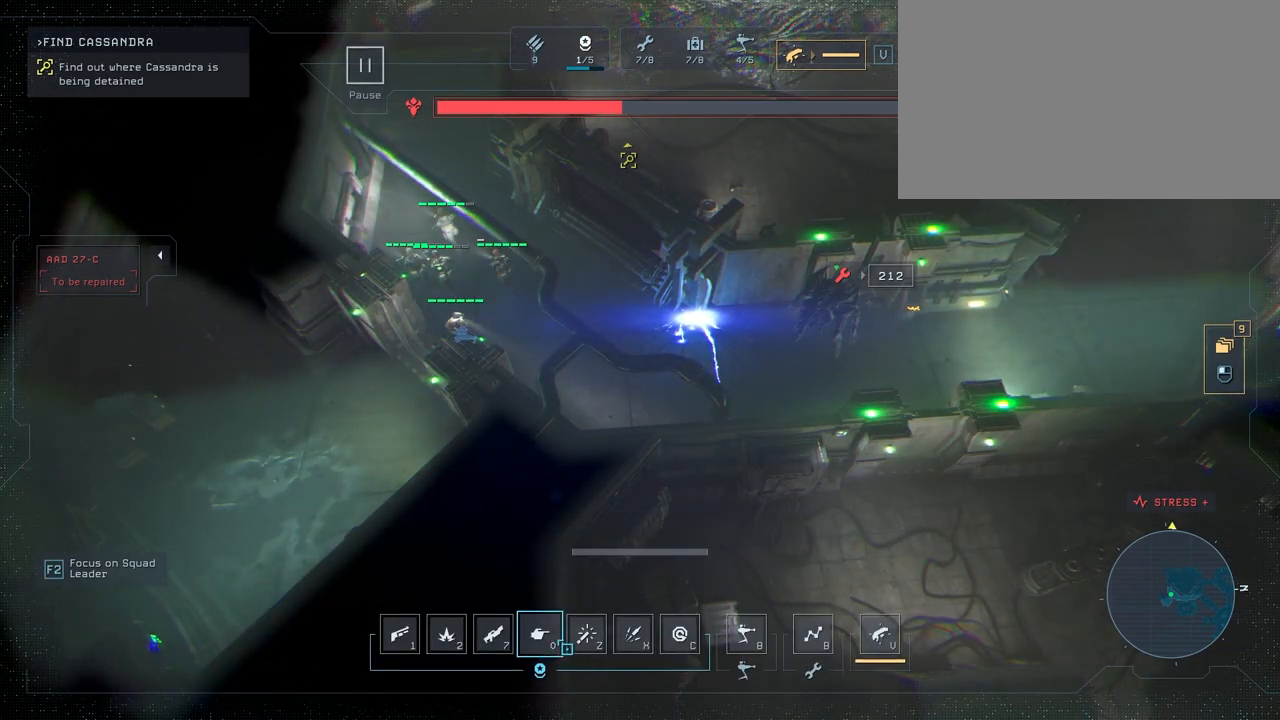
{"keys": [], "mouse": [], "mouse_move": "still", "events": []}
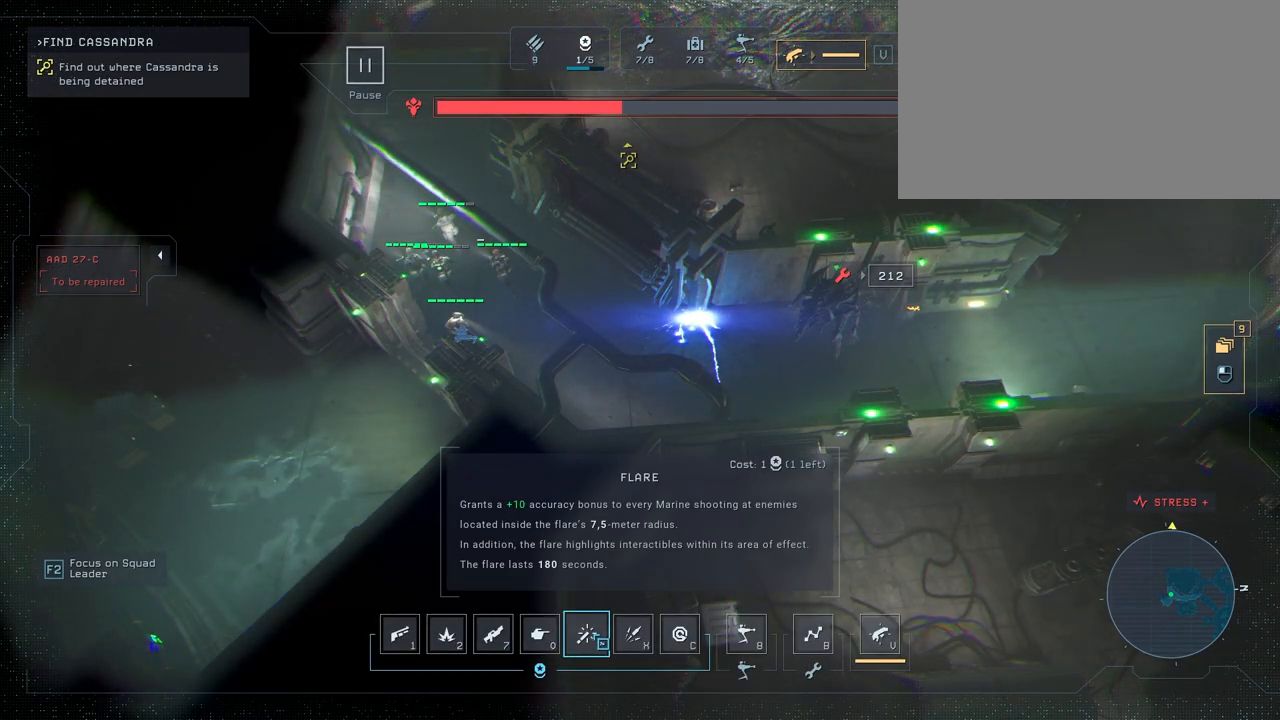
{"keys": [], "mouse": [], "mouse_move": "still", "events": []}
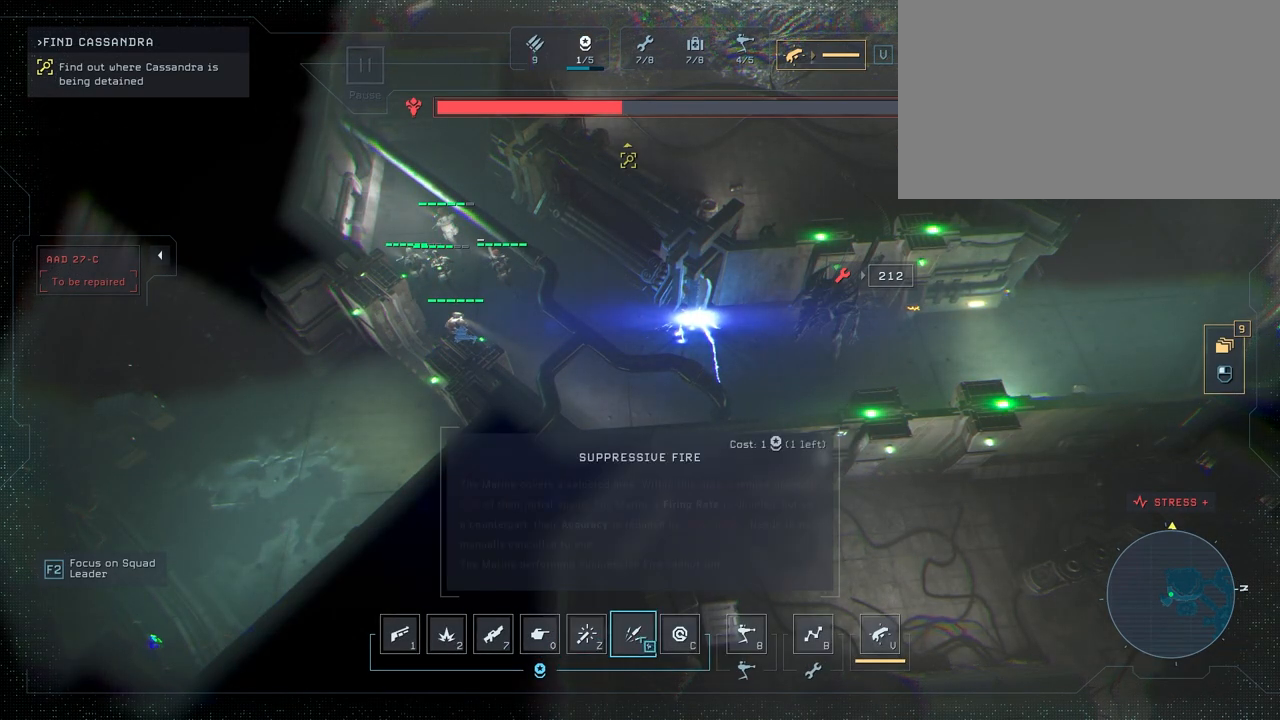
{"keys": [], "mouse": [], "mouse_move": "up", "events": [[333, "mouse_left", "down"], [383, "mouse_left", "up"]]}
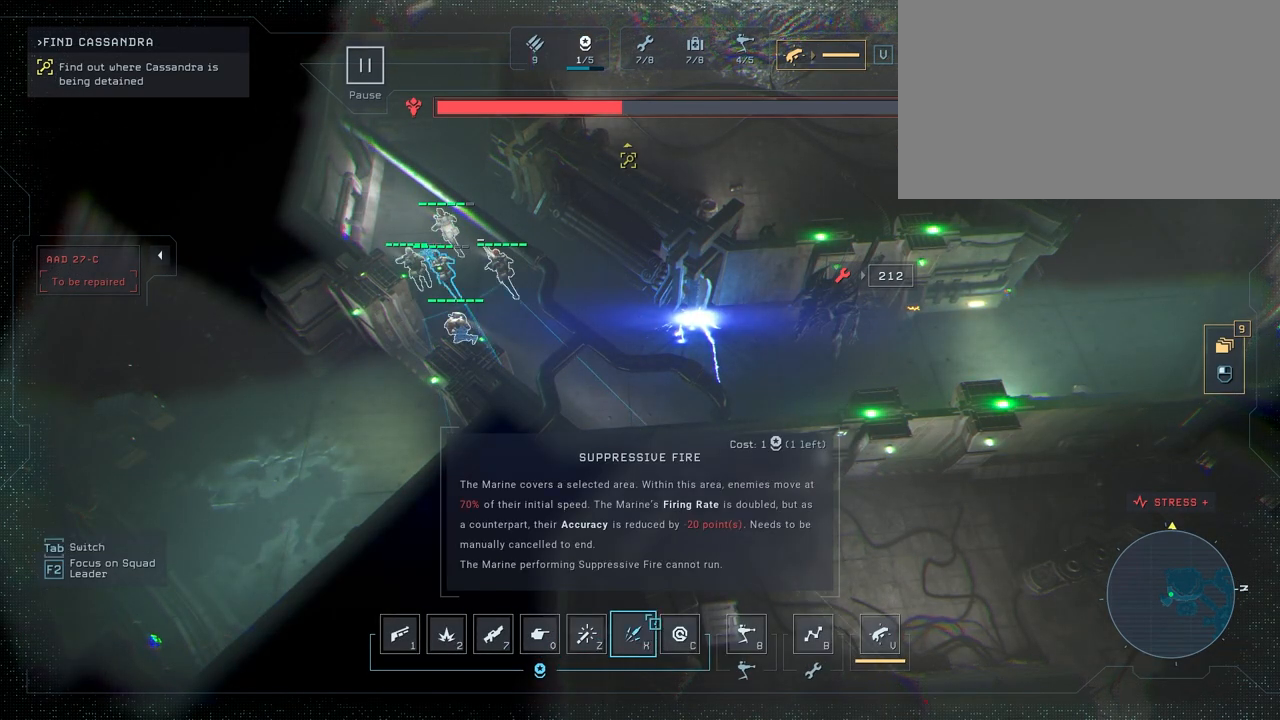
{"keys": [], "mouse": [], "mouse_move": "still", "events": []}
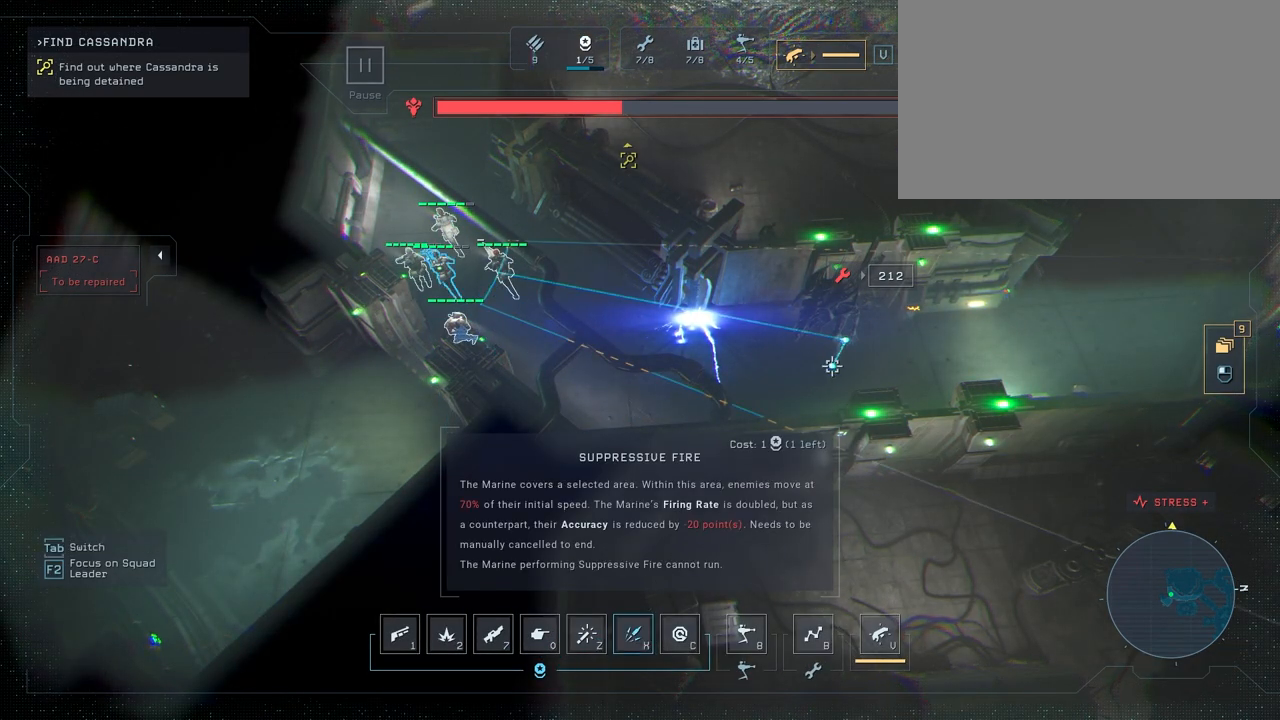
{"keys": [], "mouse": [], "mouse_move": "still", "events": []}
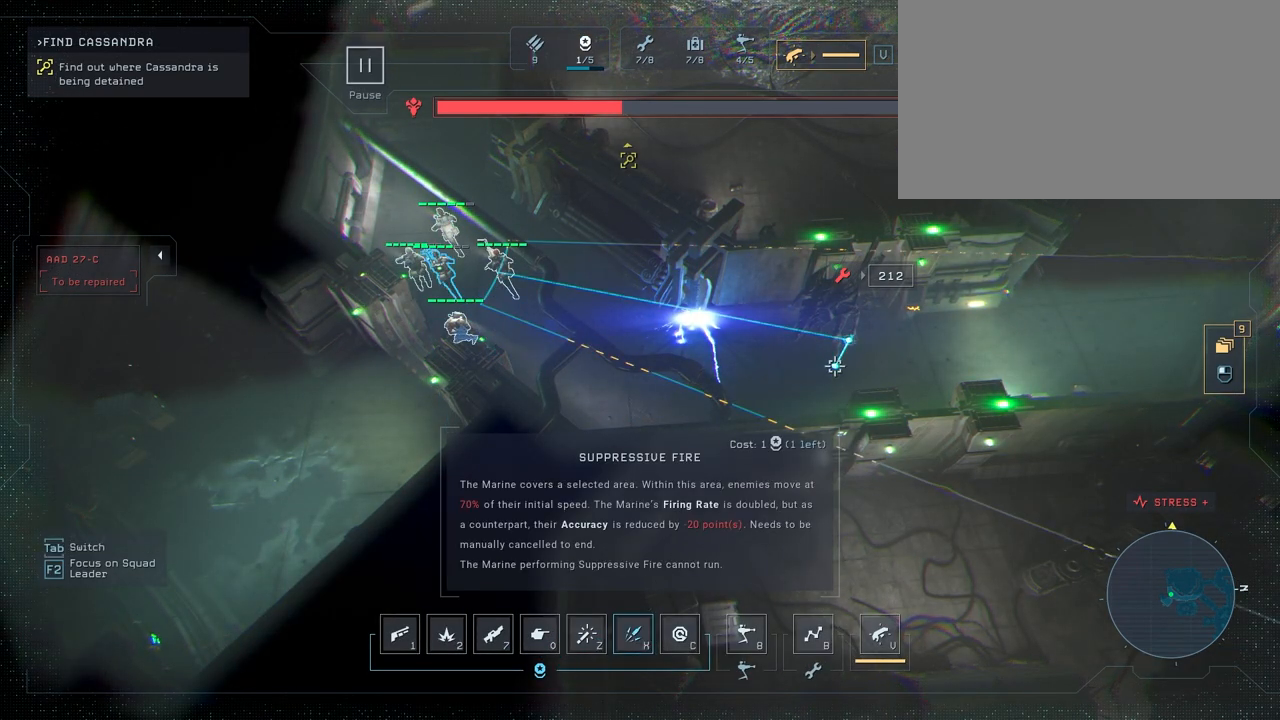
{"keys": [], "mouse": [], "mouse_move": "down-left", "events": [[17, "mouse_left", "down"], [117, "mouse_left", "up"]]}
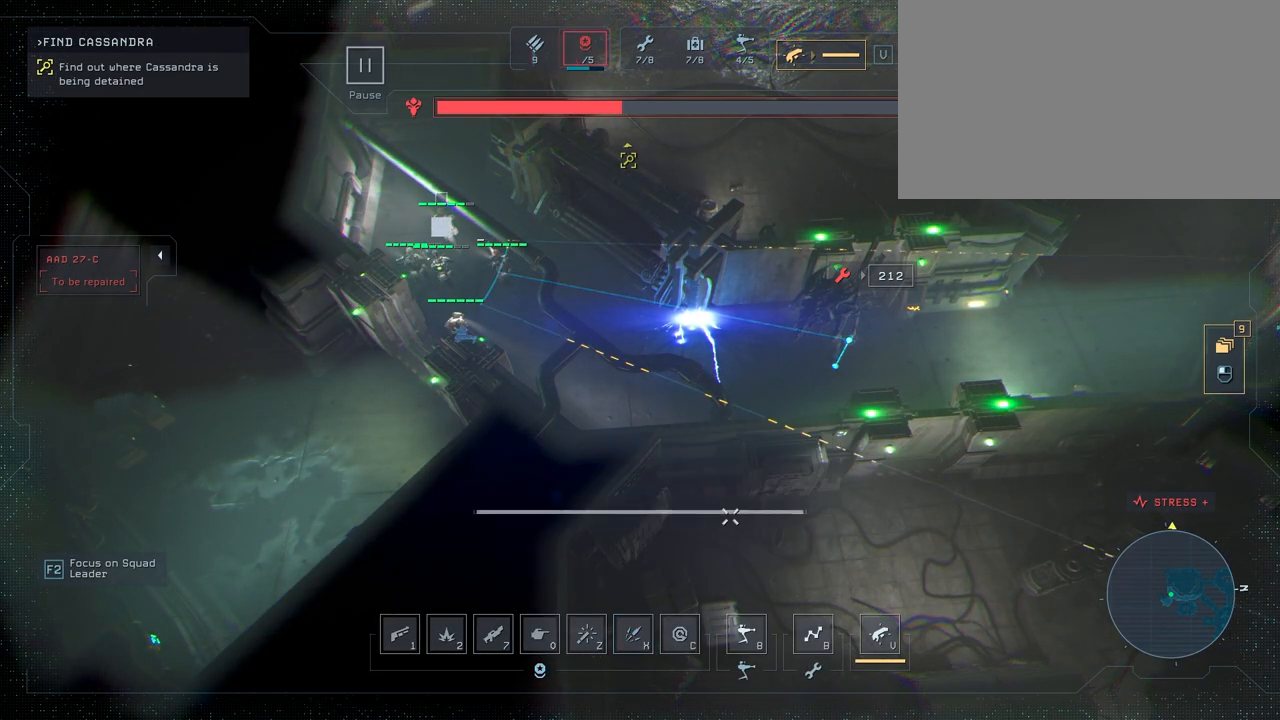
{"keys": [], "mouse": [], "mouse_move": "still", "events": []}
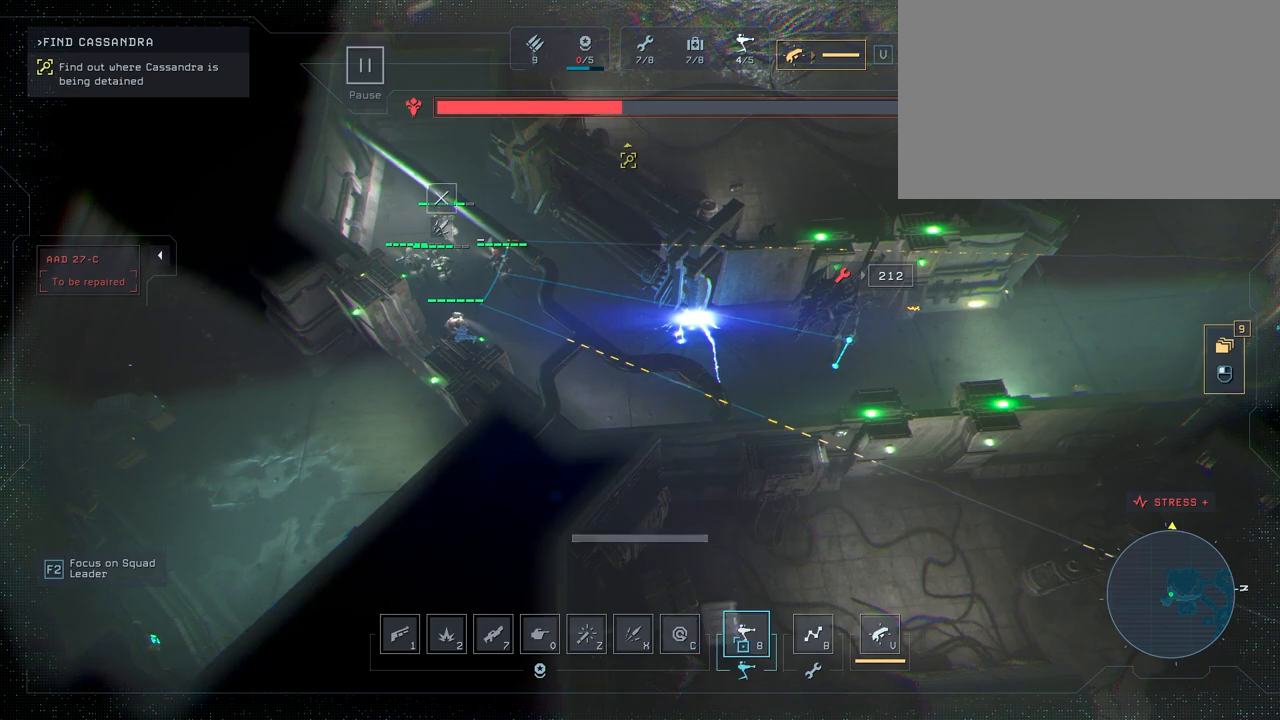
{"keys": [], "mouse": [], "mouse_move": "up-right", "events": []}
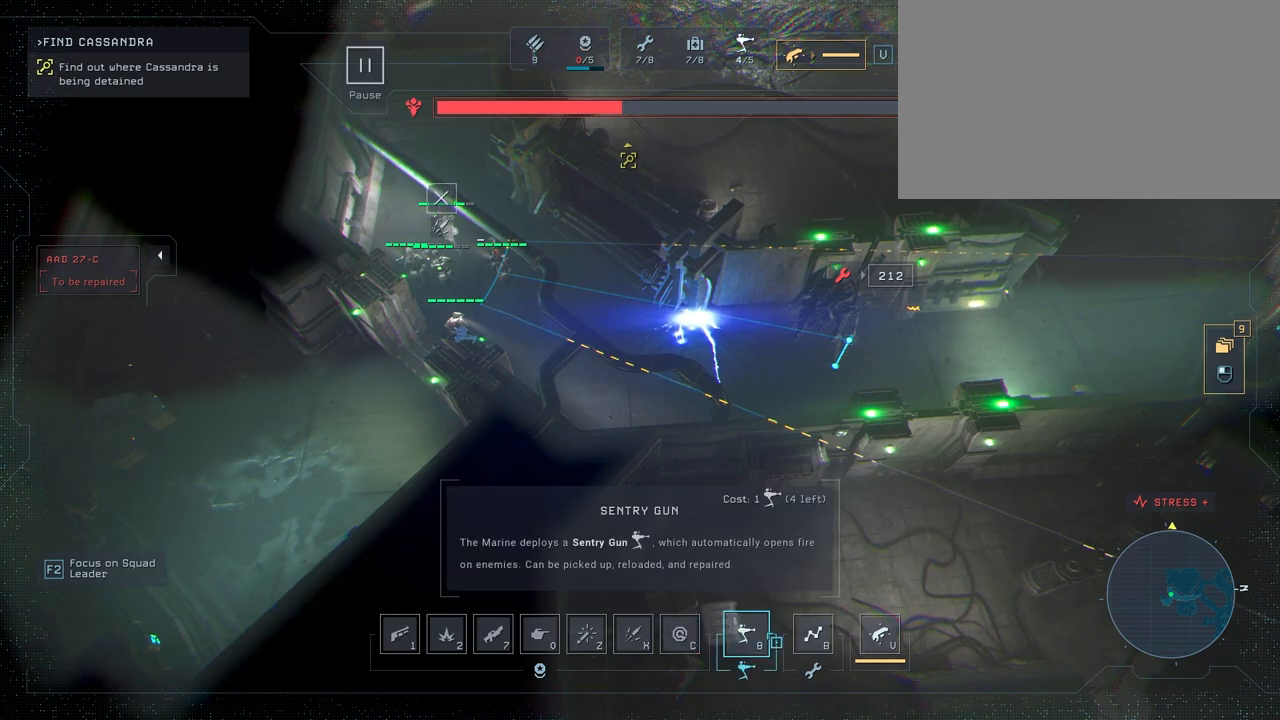
{"keys": [], "mouse": [], "mouse_move": "up-left", "events": [[400, "space", "down"], [483, "space", "up"]]}
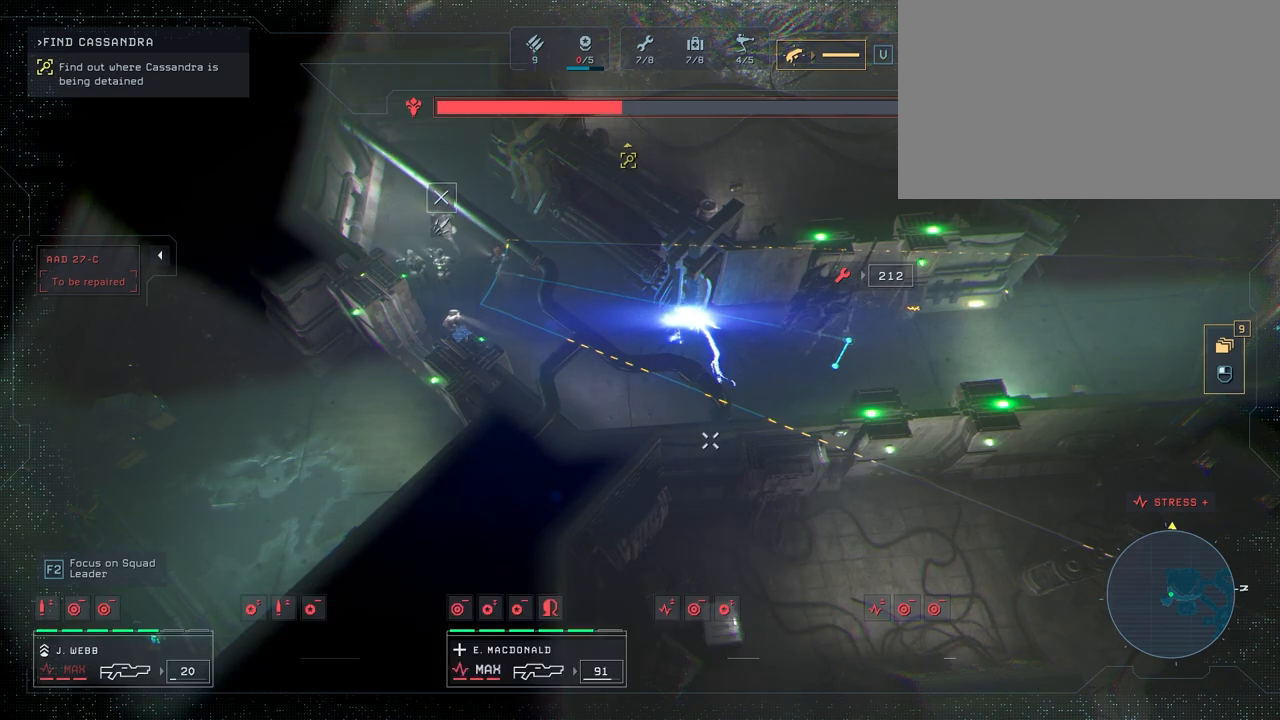
{"keys": [], "mouse": [], "mouse_move": "up", "events": []}
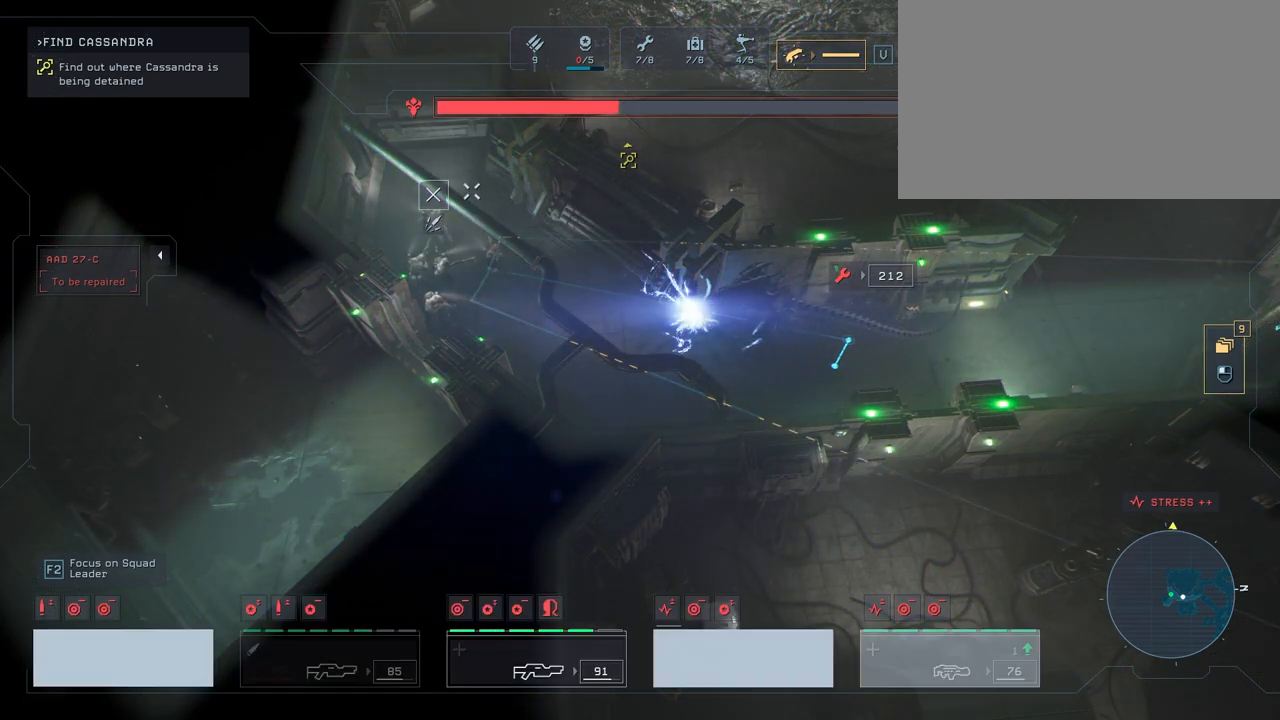
{"keys": [], "mouse": [], "mouse_move": "down", "events": [[67, "w", "down"], [167, "w", "up"]]}
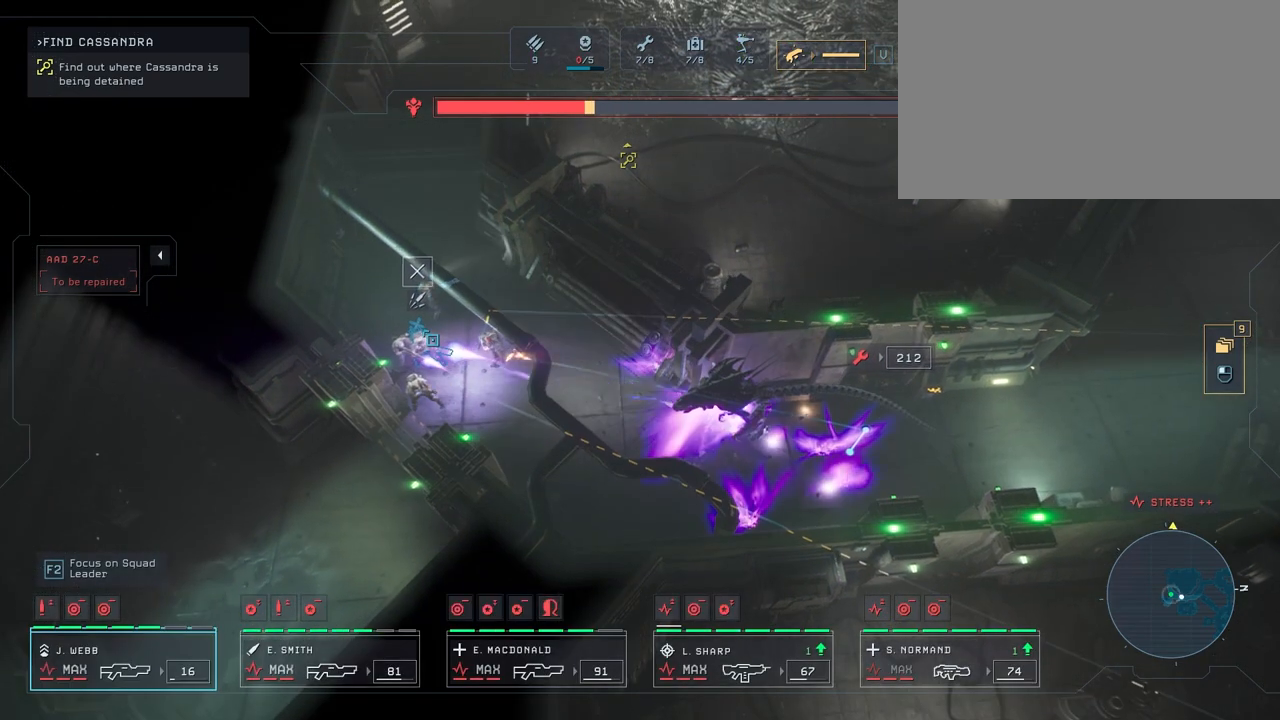
{"keys": [], "mouse": [], "mouse_move": "still", "events": []}
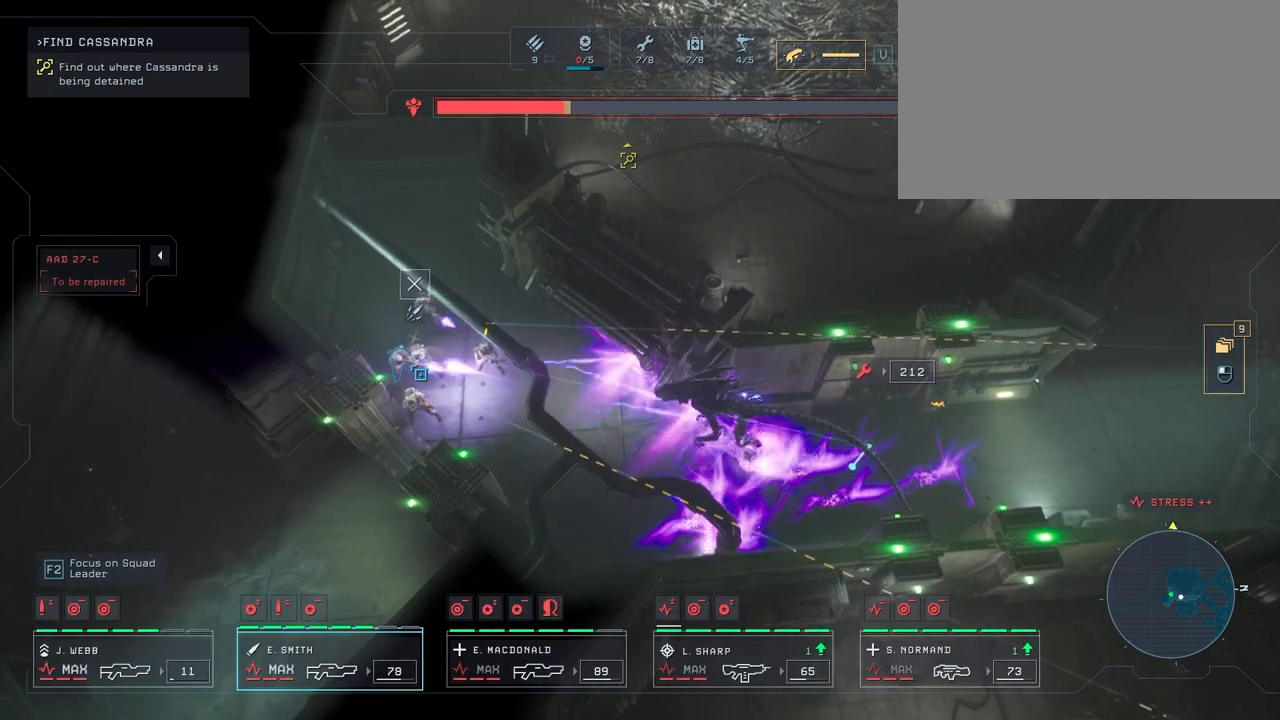
{"keys": [], "mouse": [], "mouse_move": "up", "events": []}
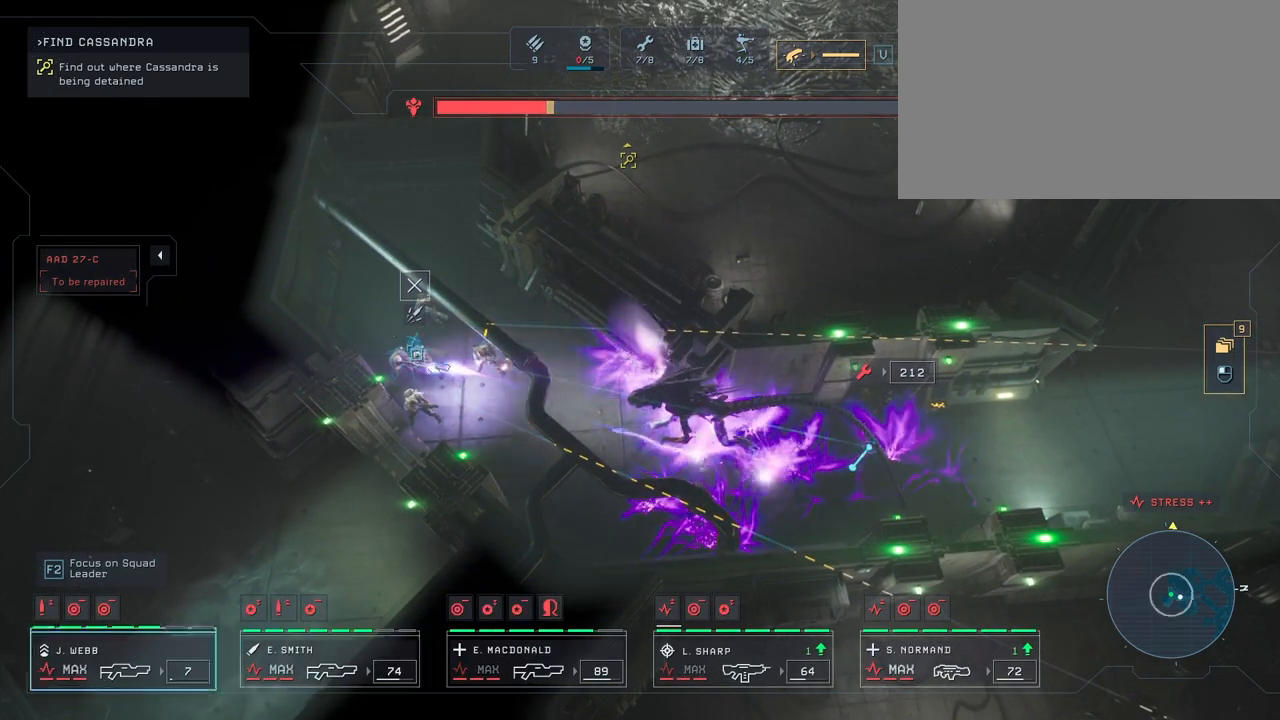
{"keys": [], "mouse": [], "mouse_move": "still", "events": [[317, "mouse_right", "down"], [450, "mouse_right", "up"]]}
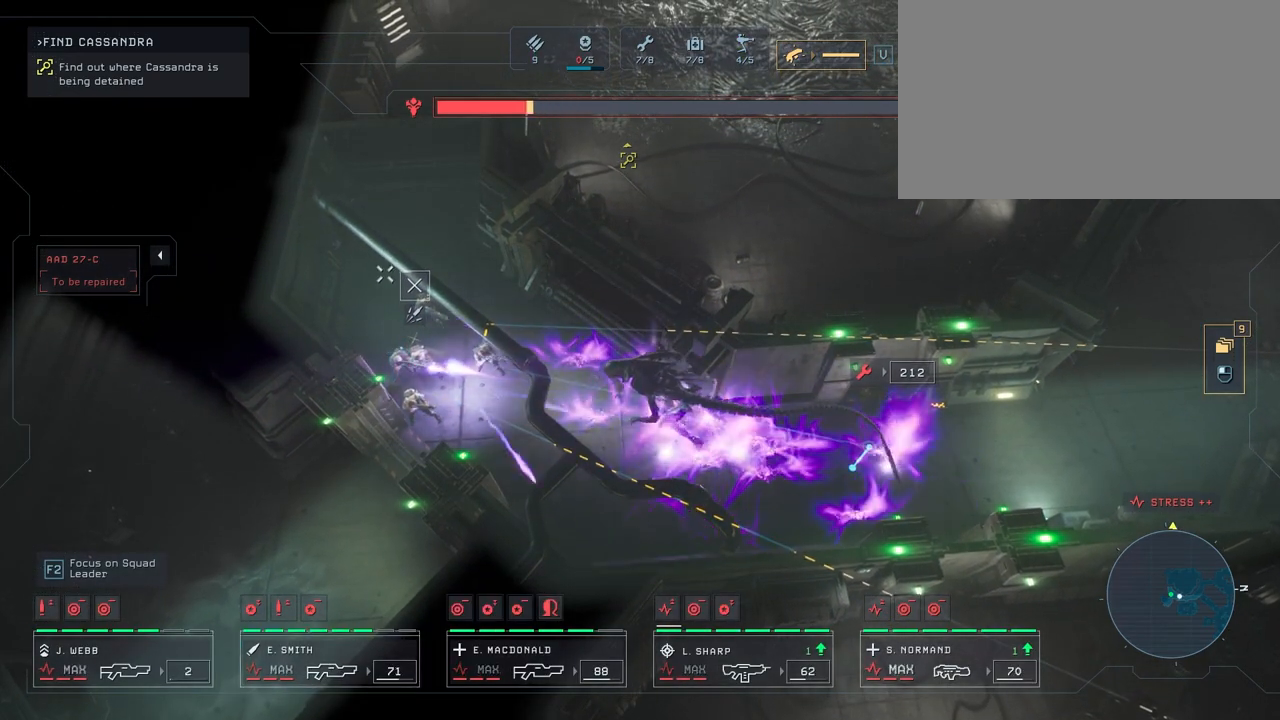
{"keys": [], "mouse": [], "mouse_move": "still", "events": []}
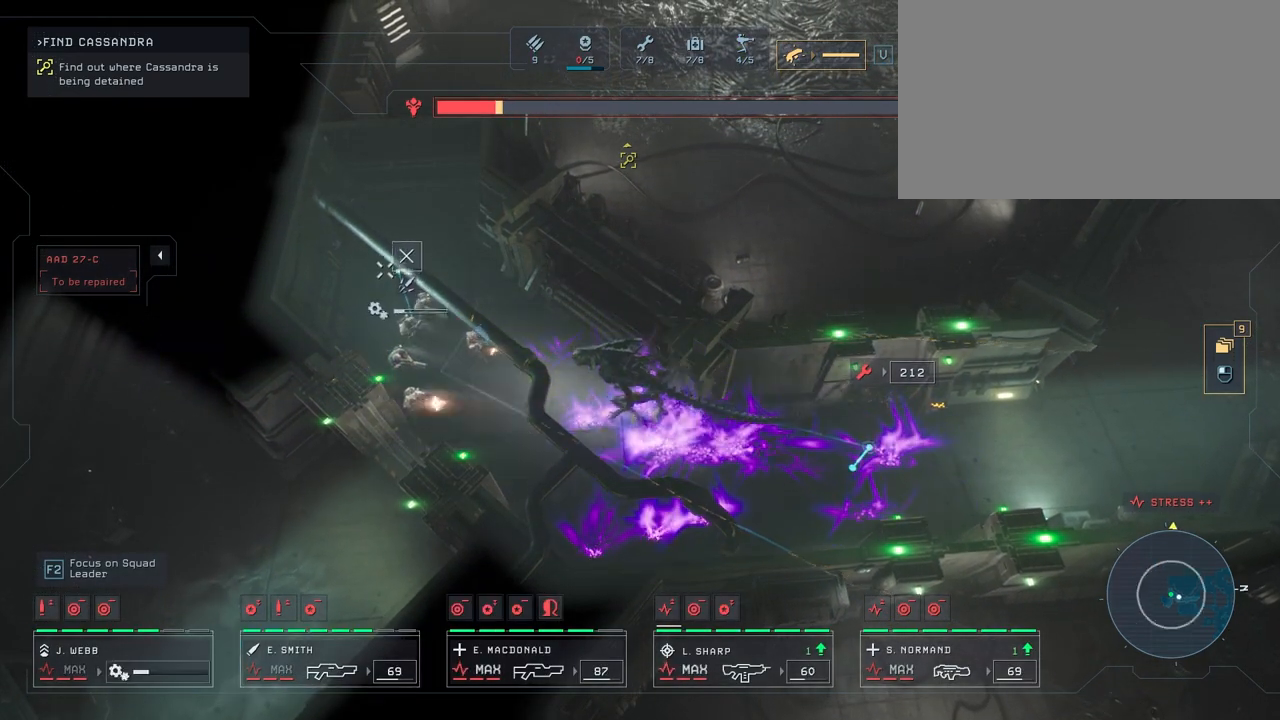
{"keys": [], "mouse": [], "mouse_move": "still", "events": []}
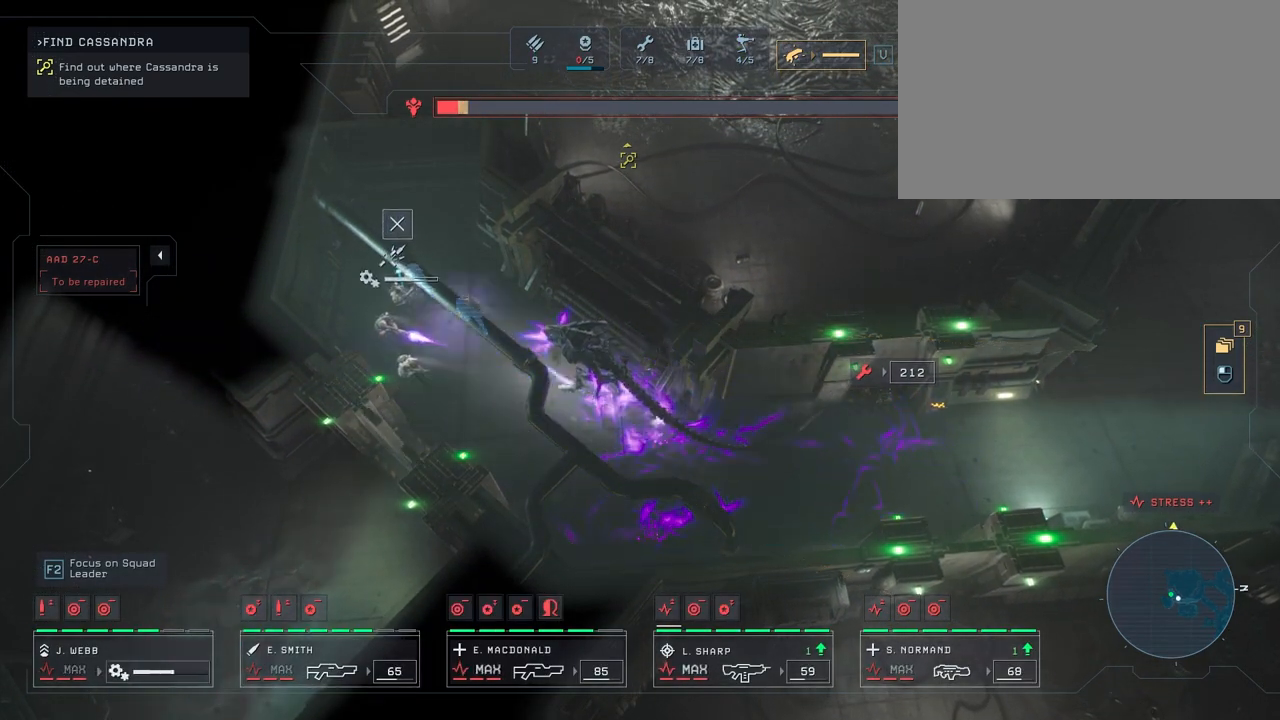
{"keys": [], "mouse": [], "mouse_move": "still", "events": []}
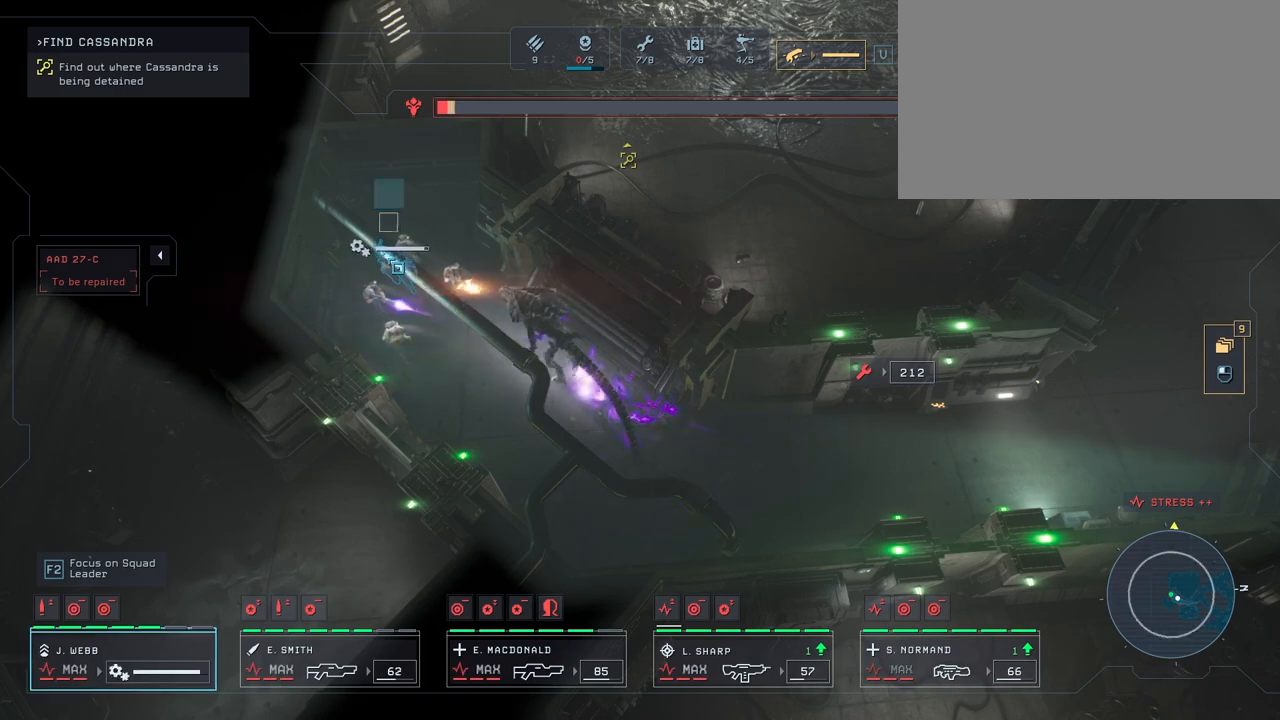
{"keys": [], "mouse": [], "mouse_move": "still", "events": []}
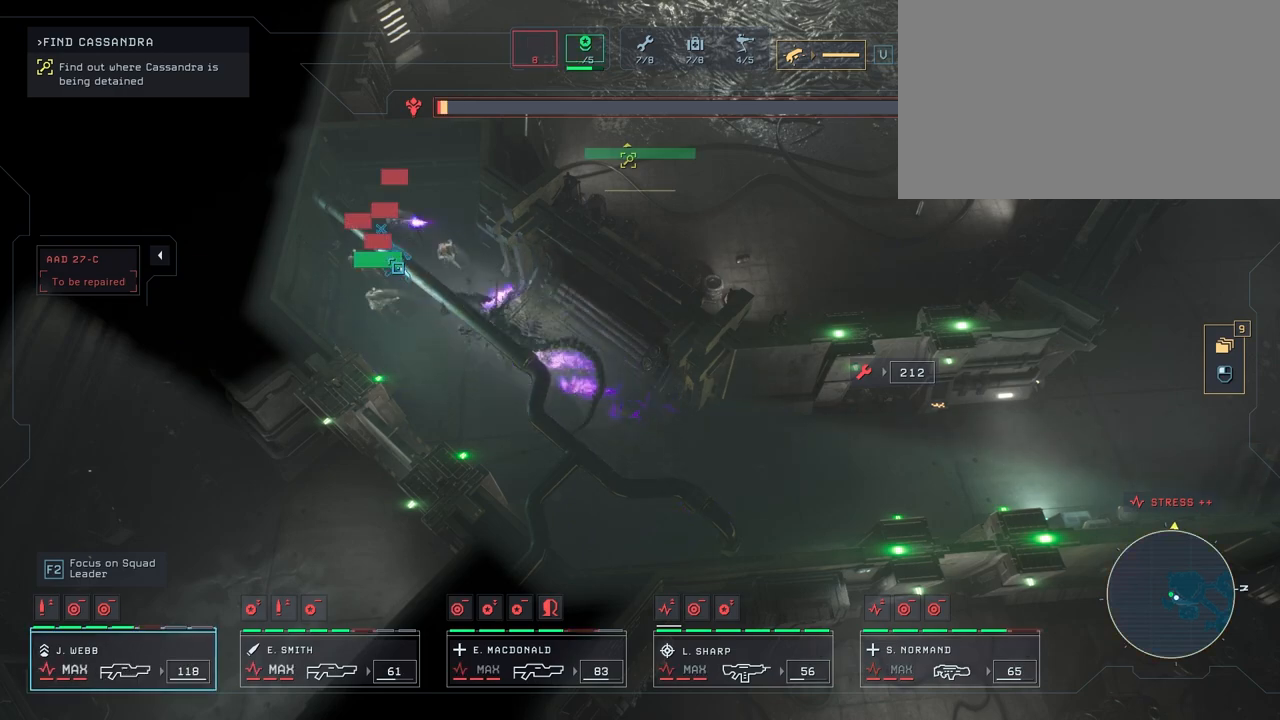
{"keys": [], "mouse": [], "mouse_move": "right", "events": []}
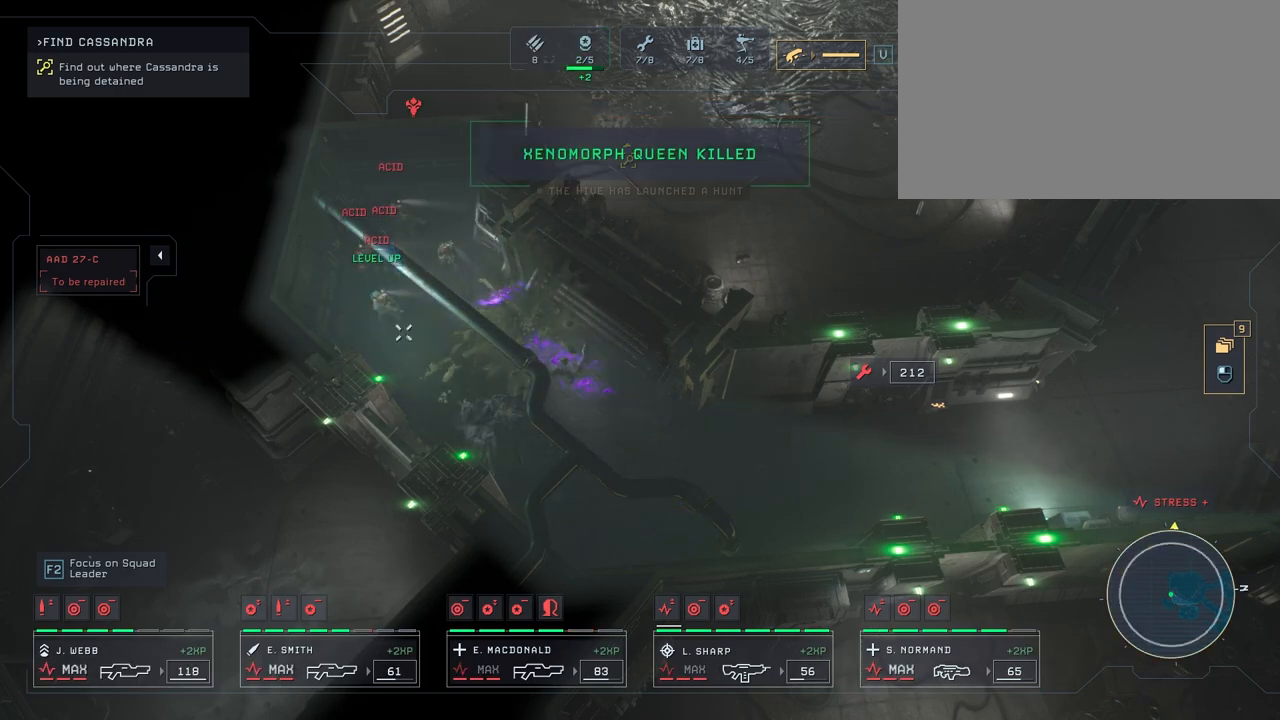
{"keys": [], "mouse": [], "mouse_move": "right", "events": []}
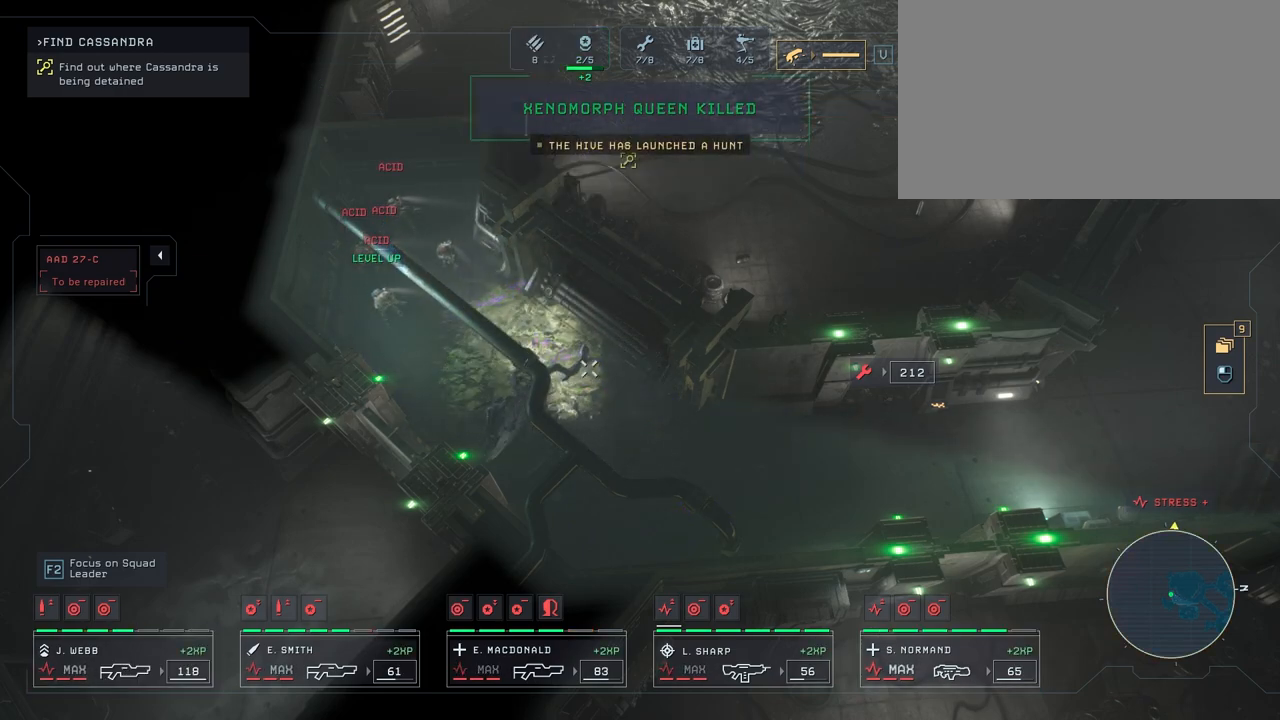
{"keys": [], "mouse": [], "mouse_move": "left", "events": [[117, "mouse_right", "down"], [250, "mouse_right", "up"]]}
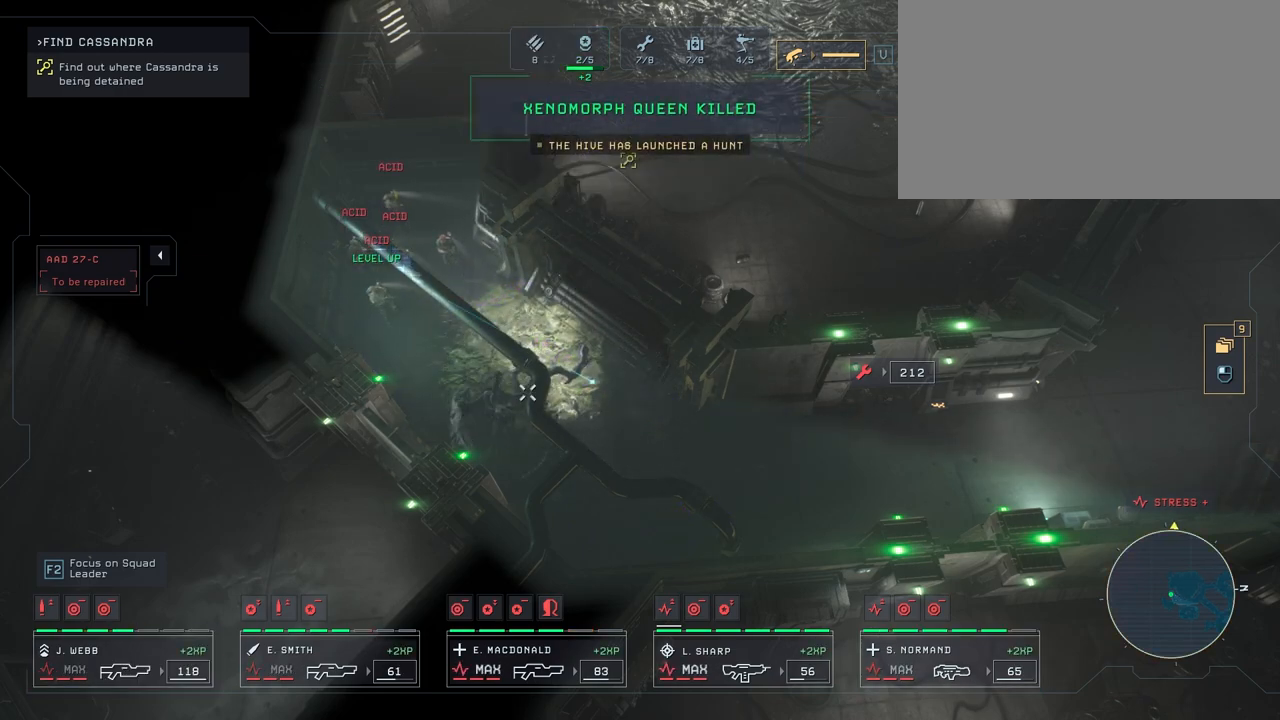
{"keys": [], "mouse": [], "mouse_move": "right", "events": []}
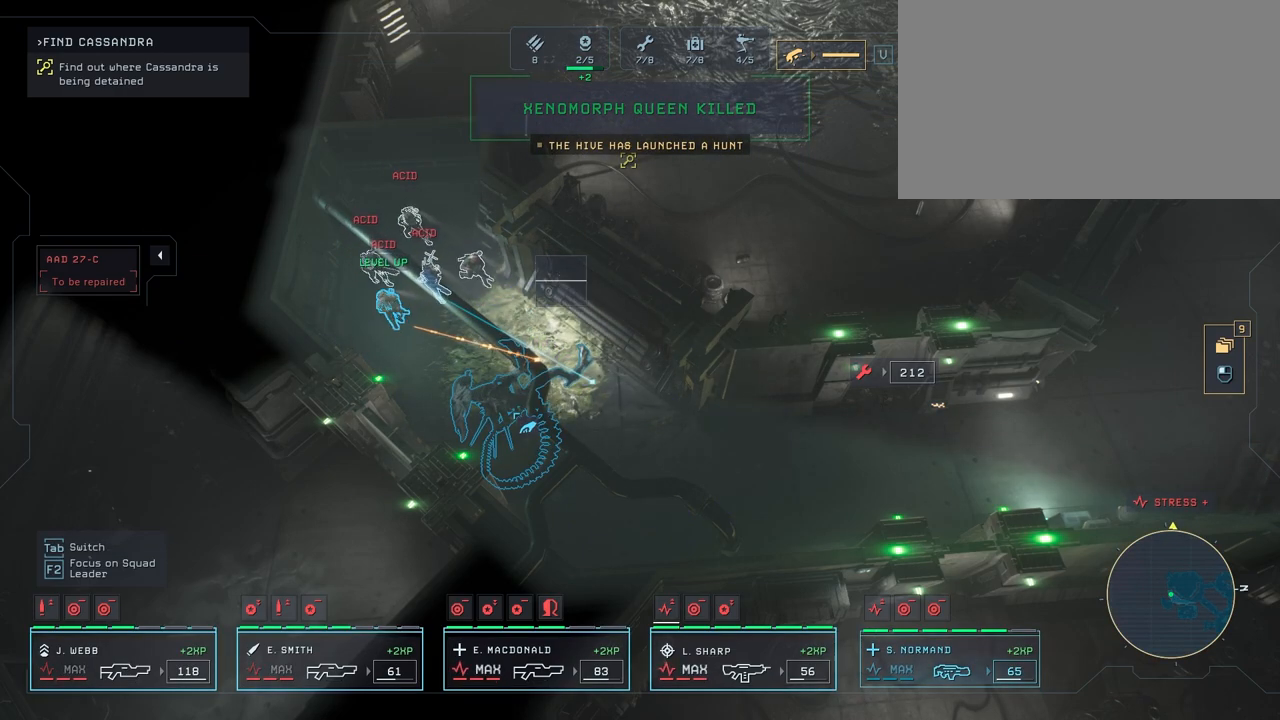
{"keys": [], "mouse": [], "mouse_move": "still", "events": [[283, "mouse_left", "down"], [400, "mouse_left", "up"]]}
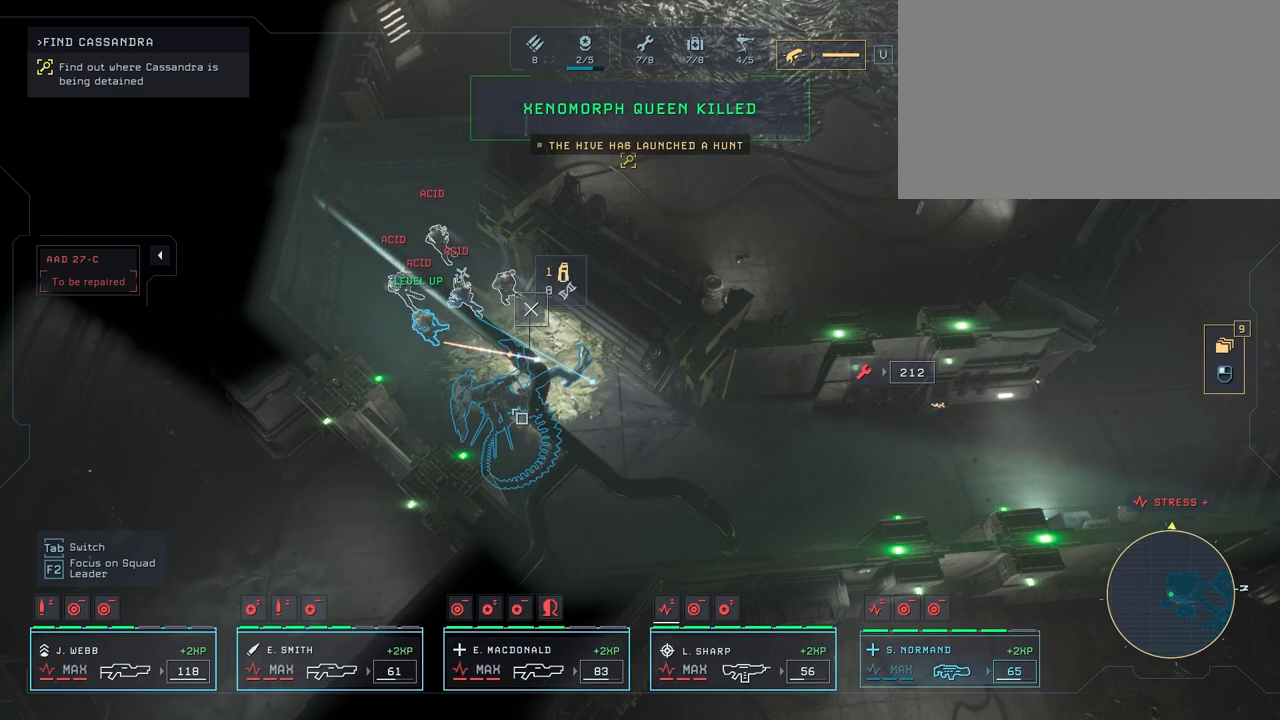
{"keys": [], "mouse": [], "mouse_move": "still", "events": []}